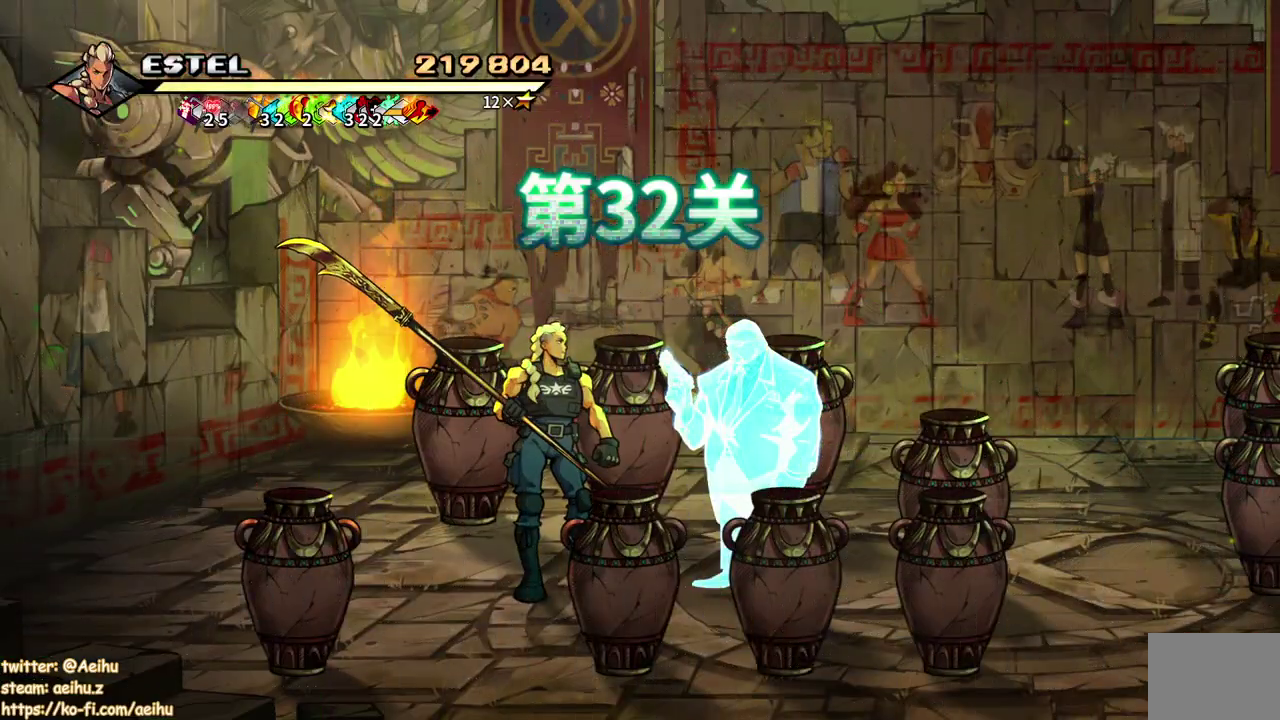
Gameplay with a controller (PlayStation layout); each line is a JSON object with the inputs held at the frame after it. "events" lists button and stick changes between this image and that frame as [ms after this image, input, new state], when the widget could be followed in between. Not read: L3 R2 R3 left_stick right_stick.
{"buttons": ["DPAD_DOWN"], "events": [[133, "DPAD_DOWN", "down"], [267, "DPAD_LEFT", "down"], [300, "DPAD_DOWN", "up"], [383, "DPAD_DOWN", "down"], [417, "DPAD_LEFT", "up"]]}
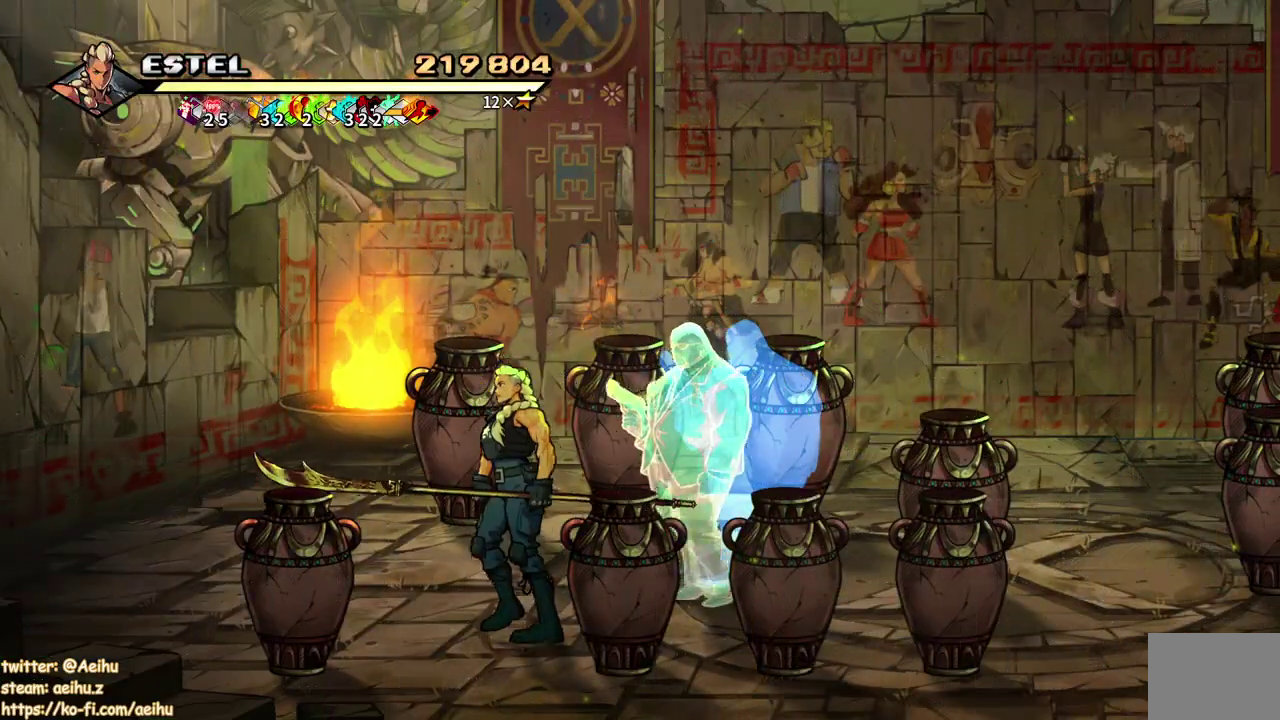
{"buttons": ["DPAD_RIGHT"], "events": [[33, "DPAD_RIGHT", "down"], [83, "DPAD_DOWN", "up"], [117, "DPAD_RIGHT", "up"], [183, "SQUARE", "down"], [317, "SQUARE", "up"], [483, "DPAD_RIGHT", "down"]]}
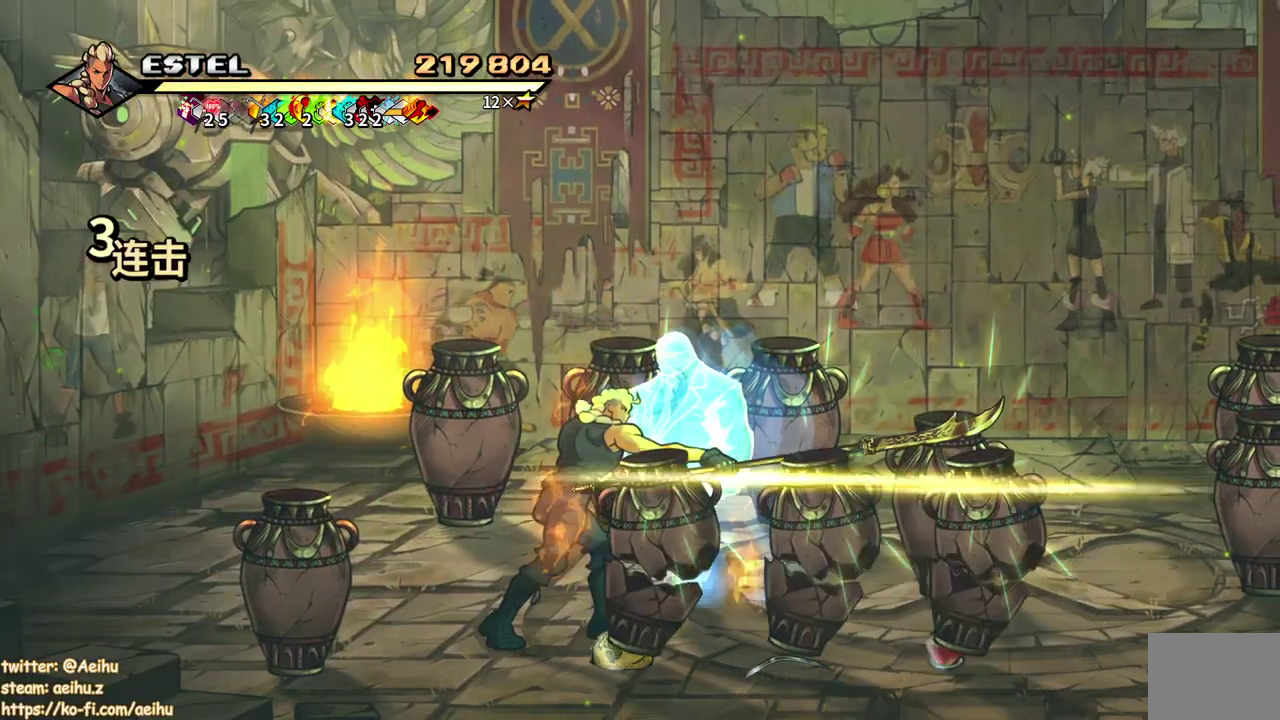
{"buttons": ["DPAD_UP"], "events": [[100, "DPAD_UP", "down"], [267, "DPAD_RIGHT", "up"]]}
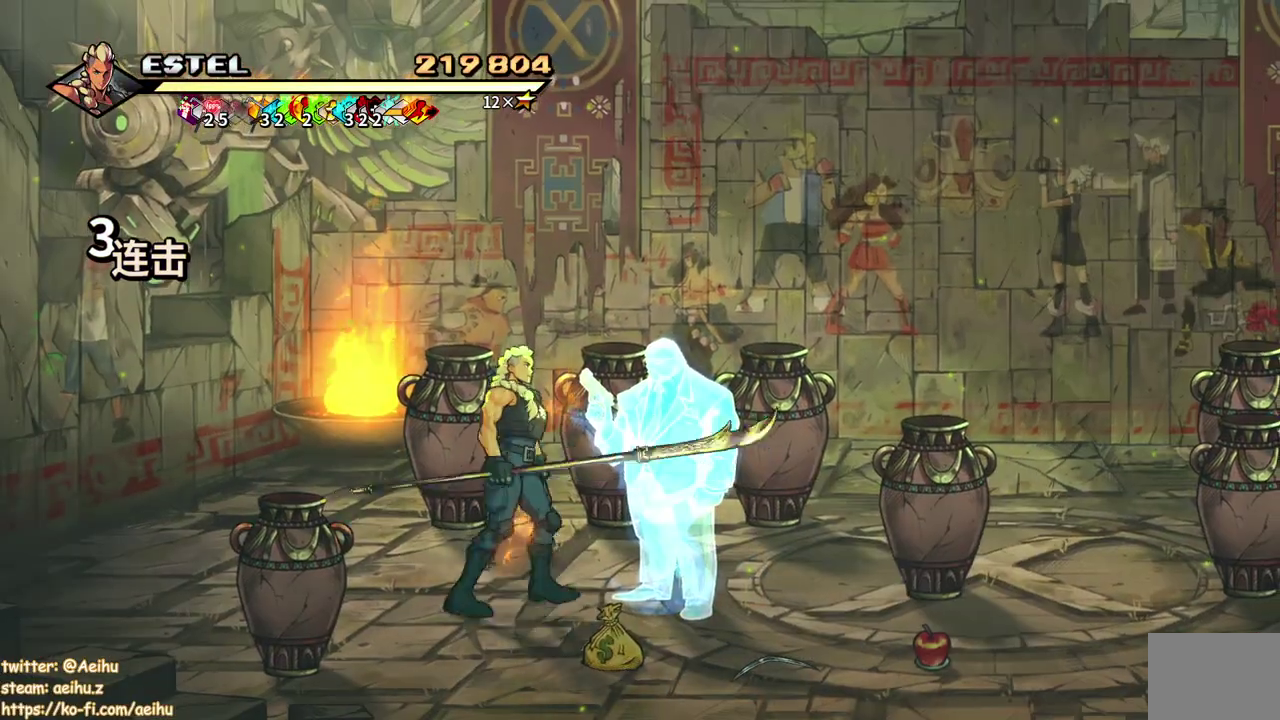
{"buttons": [], "events": [[33, "DPAD_RIGHT", "down"], [117, "DPAD_UP", "up"], [200, "DPAD_UP", "down"], [250, "DPAD_RIGHT", "up"], [267, "DPAD_UP", "up"], [300, "SQUARE", "down"], [450, "SQUARE", "up"]]}
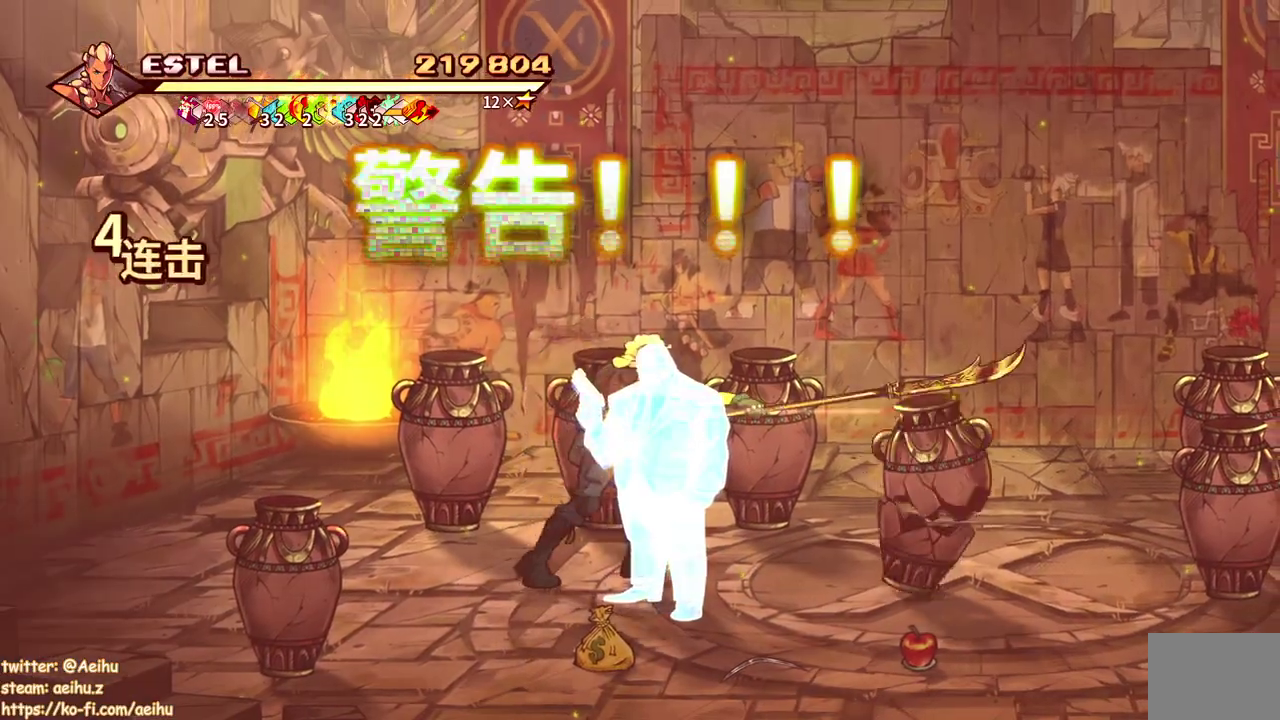
{"buttons": ["DPAD_UP", "DPAD_LEFT"], "events": [[167, "DPAD_UP", "down"], [333, "DPAD_LEFT", "down"]]}
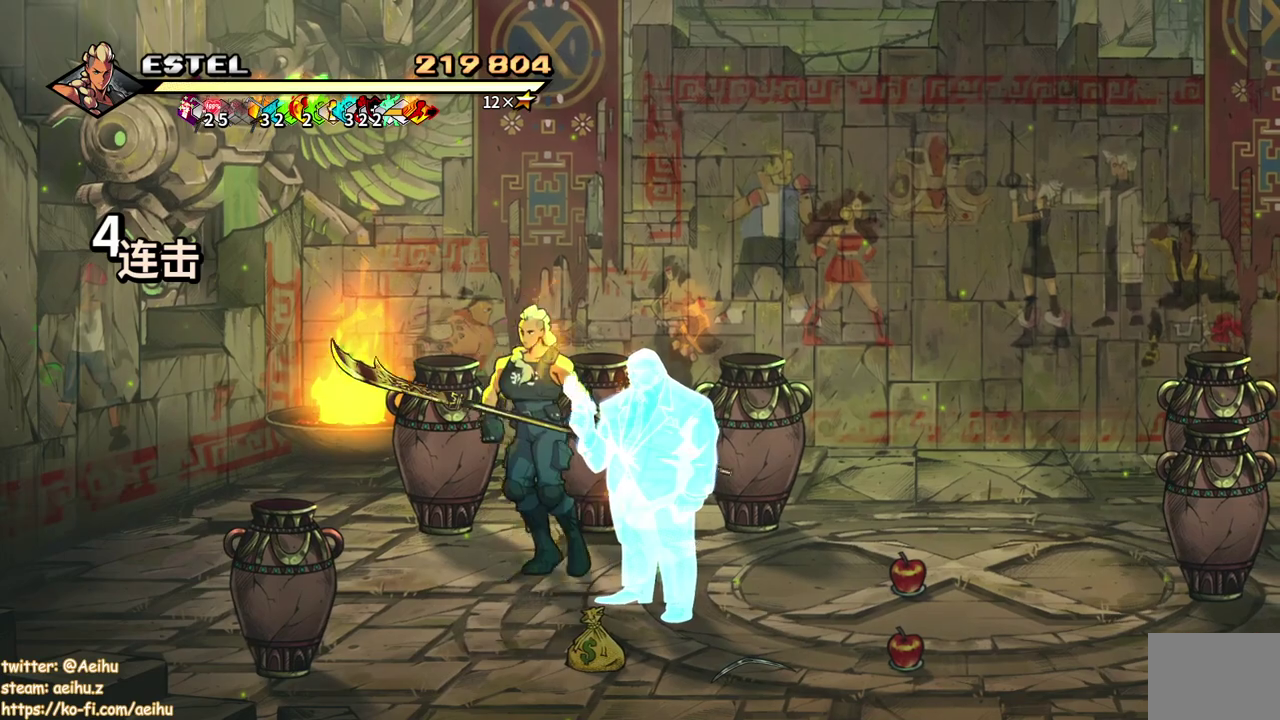
{"buttons": ["SQUARE"], "events": [[283, "DPAD_LEFT", "up"], [333, "DPAD_RIGHT", "down"], [383, "DPAD_UP", "up"], [433, "DPAD_RIGHT", "up"], [450, "SQUARE", "down"]]}
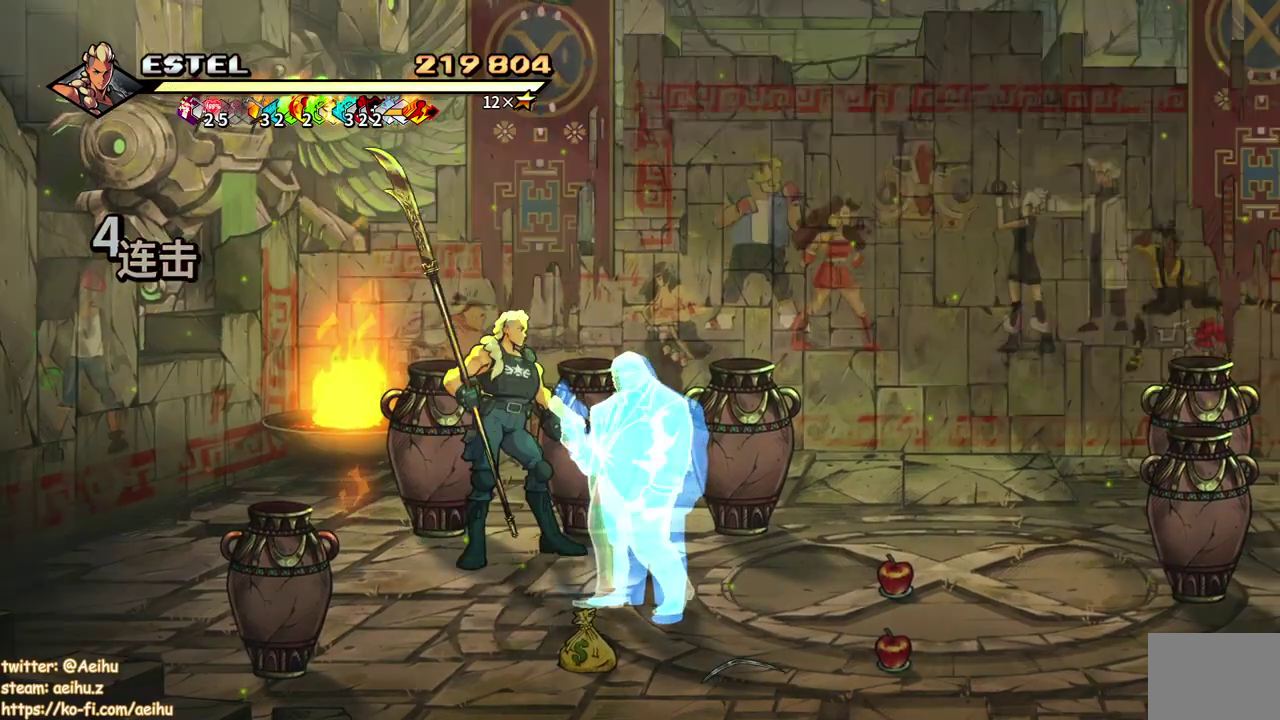
{"buttons": ["DPAD_DOWN", "DPAD_LEFT"], "events": [[117, "SQUARE", "up"], [283, "DPAD_LEFT", "down"], [483, "DPAD_DOWN", "down"]]}
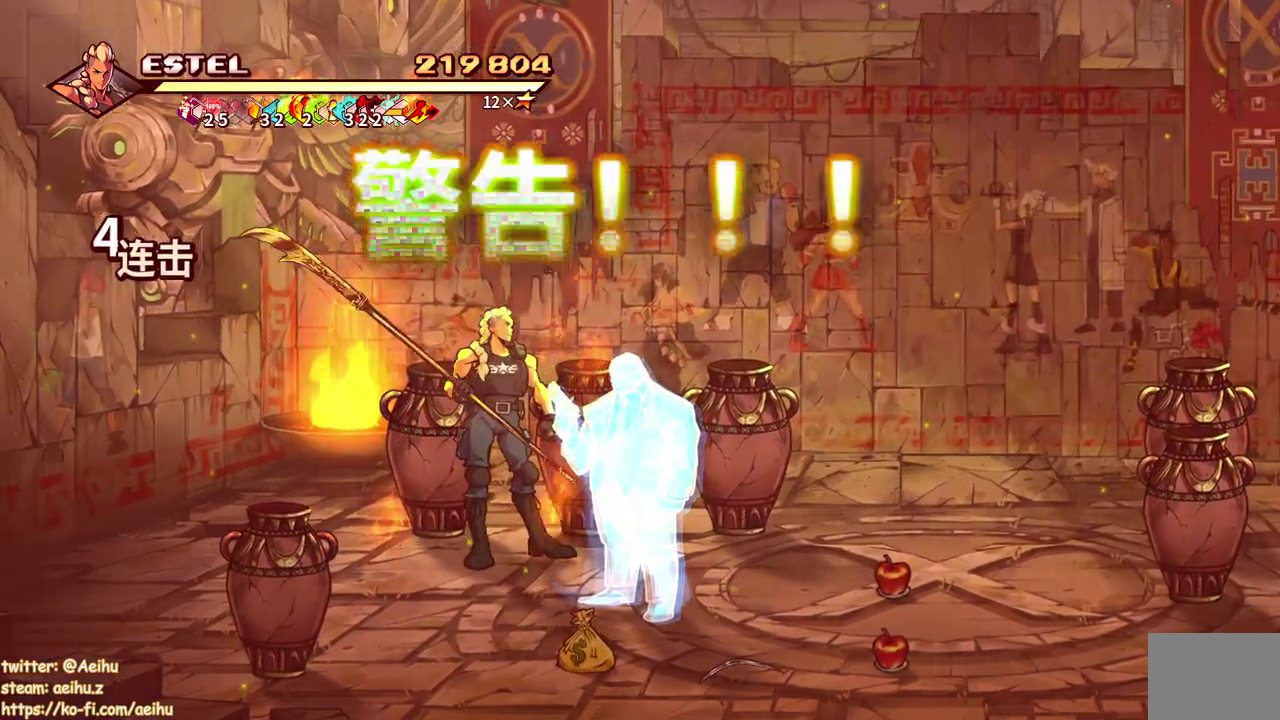
{"buttons": [], "events": [[133, "DPAD_LEFT", "up"], [350, "DPAD_DOWN", "up"]]}
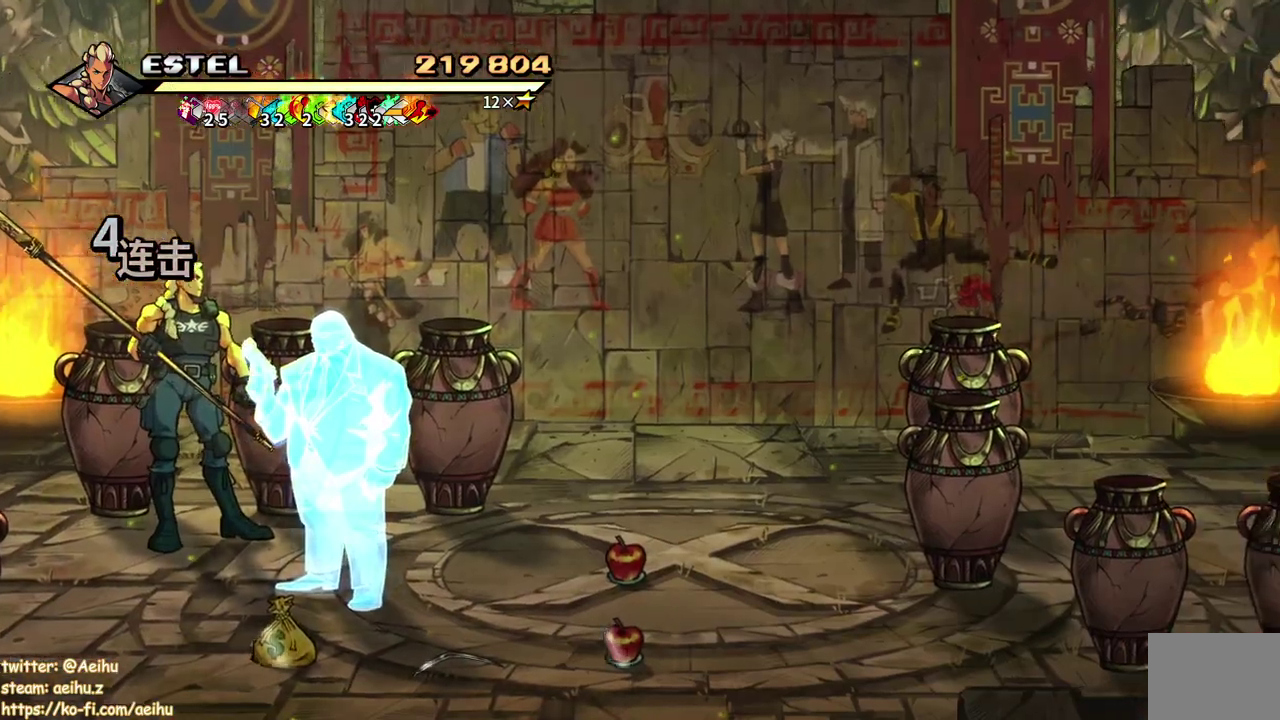
{"buttons": [], "events": []}
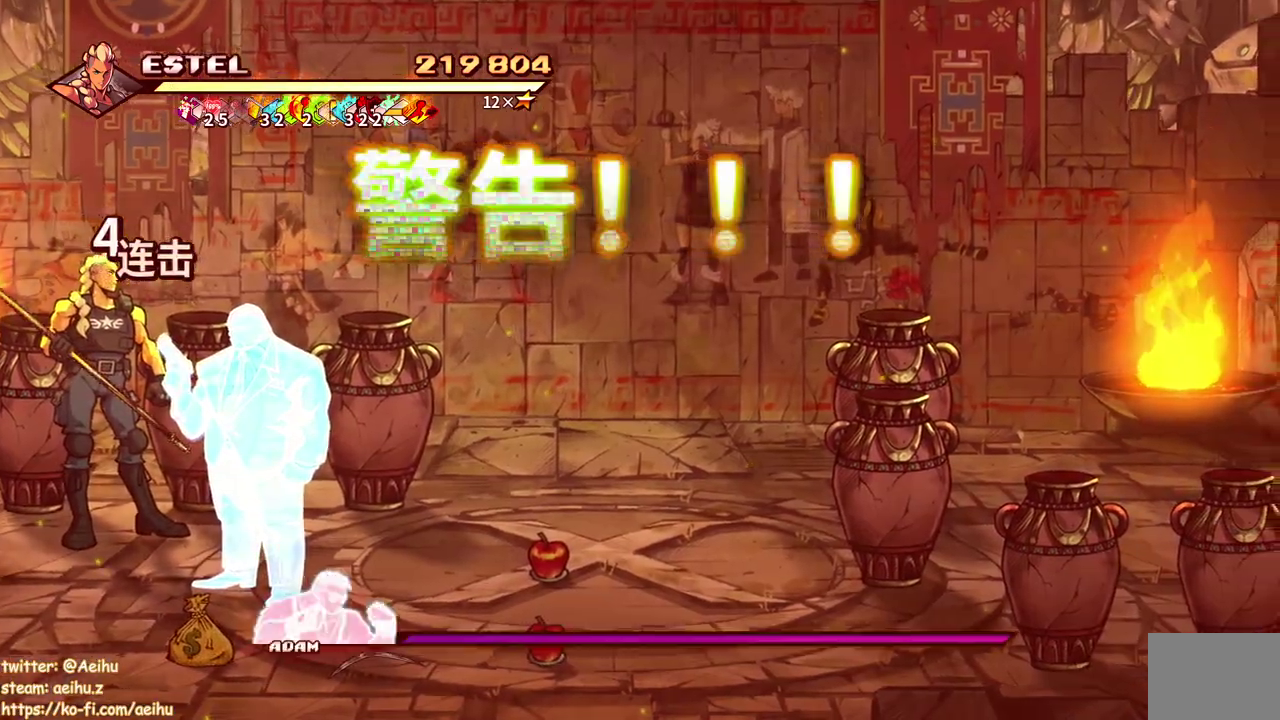
{"buttons": [], "events": []}
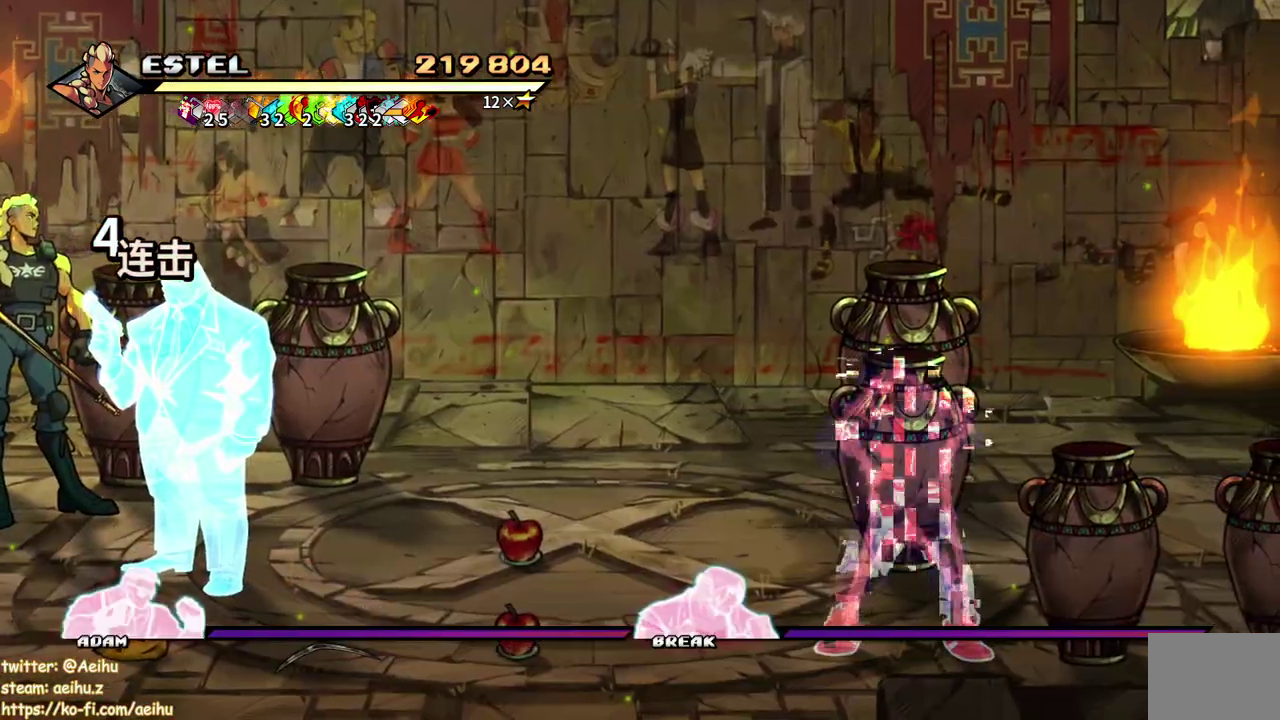
{"buttons": [], "events": []}
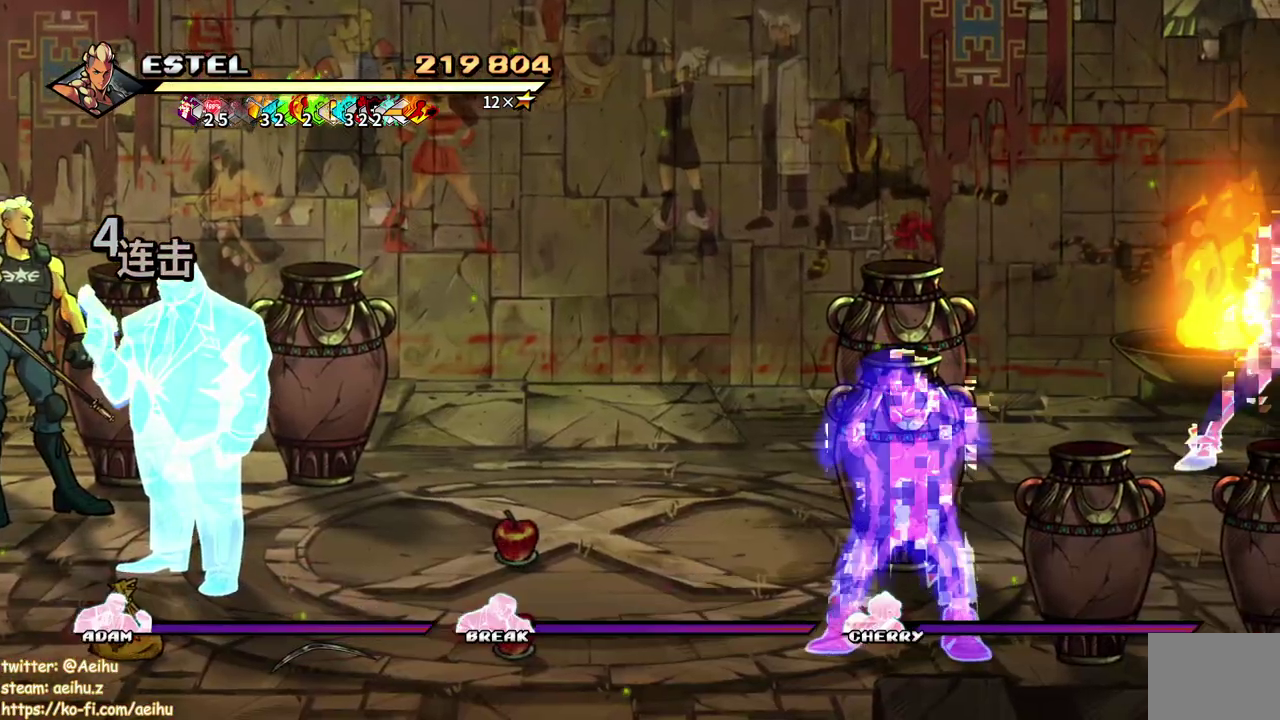
{"buttons": [], "events": []}
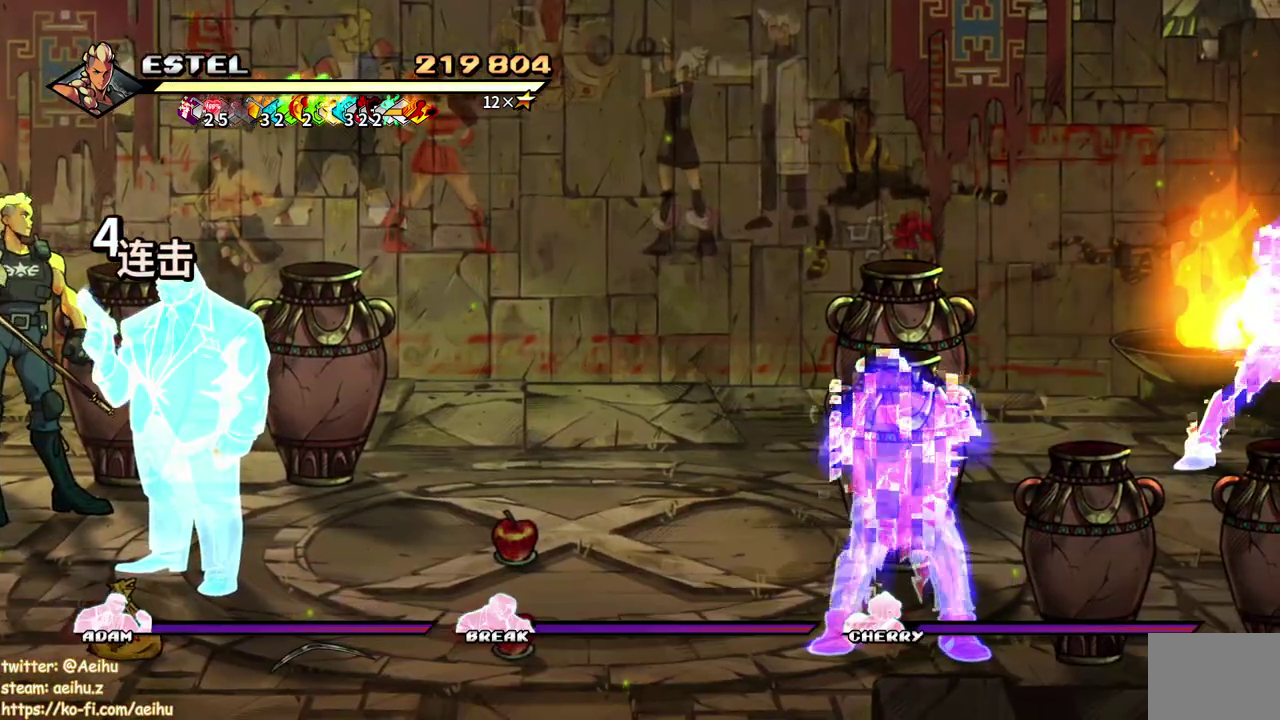
{"buttons": ["DPAD_DOWN"], "events": [[183, "DPAD_DOWN", "down"]]}
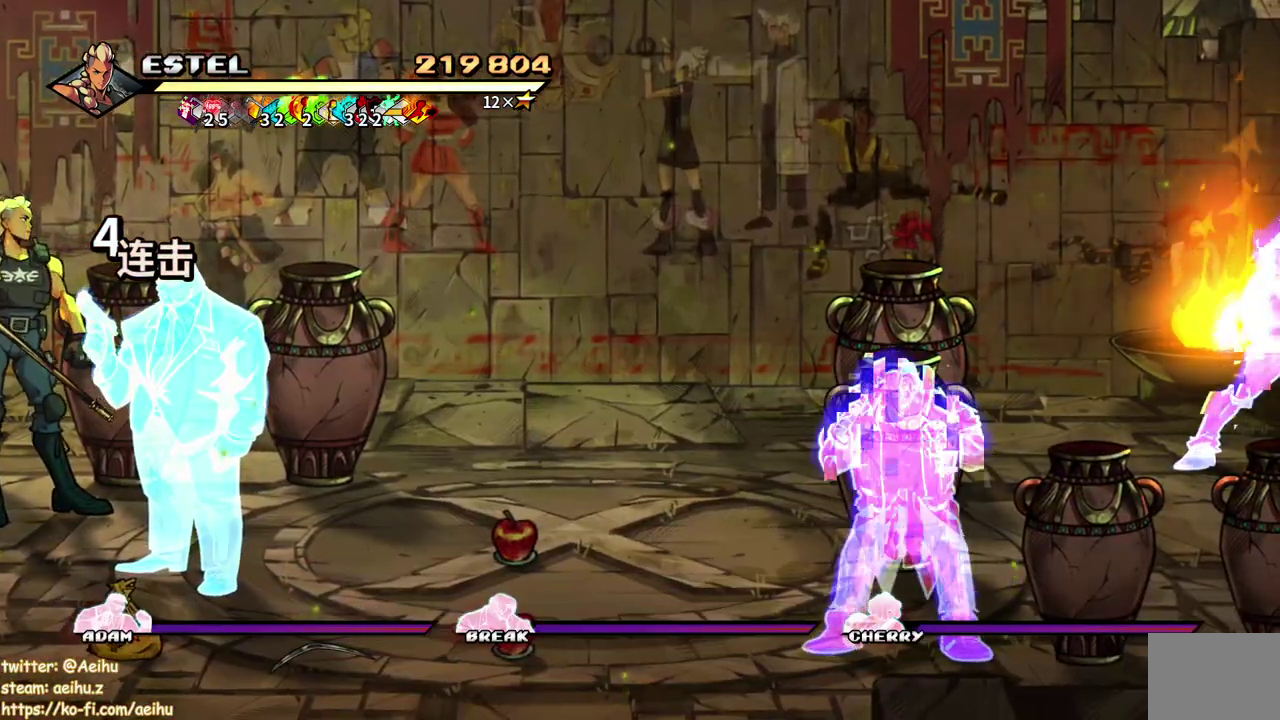
{"buttons": ["DPAD_DOWN"], "events": []}
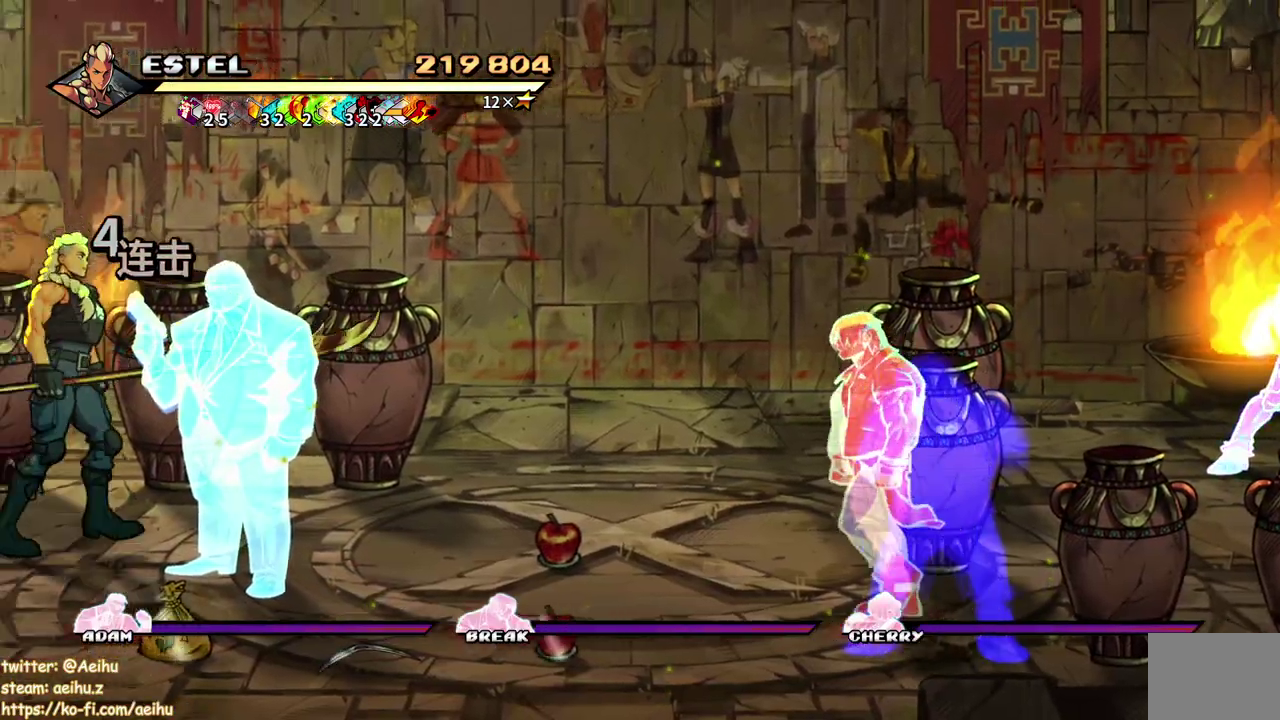
{"buttons": [], "events": [[200, "DPAD_RIGHT", "down"], [217, "DPAD_DOWN", "up"], [317, "DPAD_RIGHT", "up"], [333, "SQUARE", "down"], [483, "SQUARE", "up"]]}
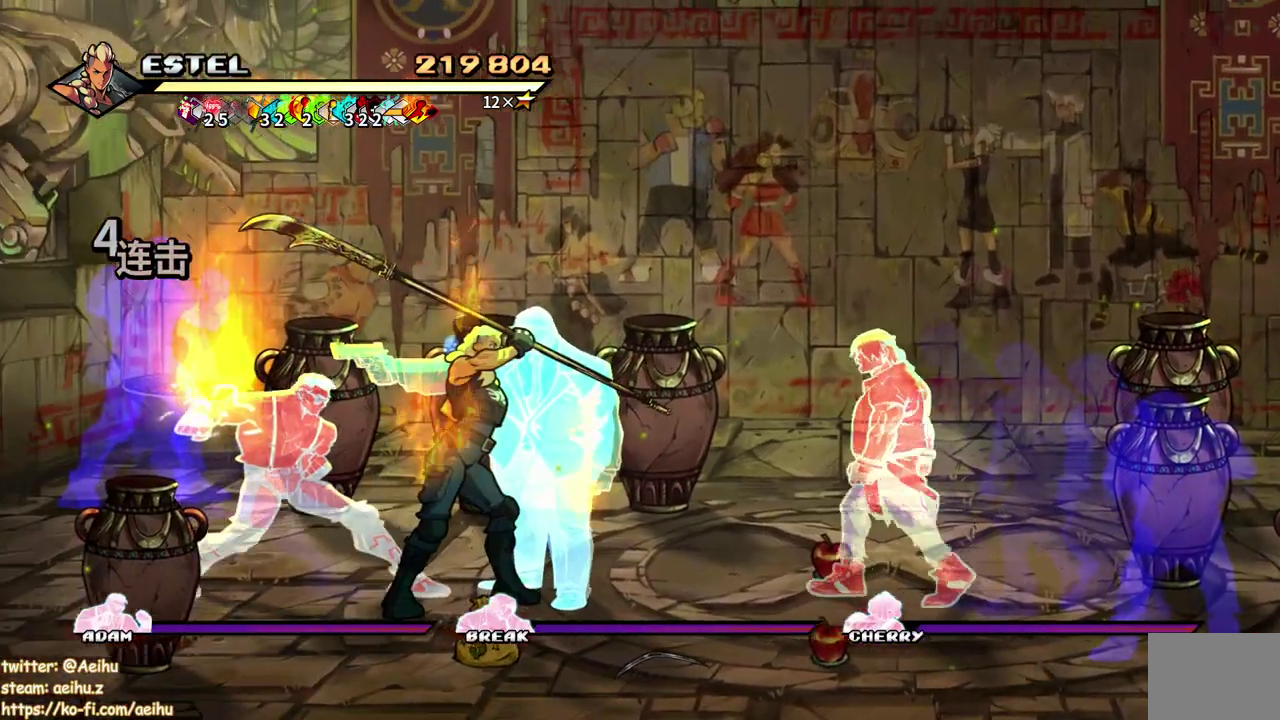
{"buttons": ["DPAD_LEFT"], "events": [[33, "SQUARE", "down"], [133, "SQUARE", "up"], [183, "SQUARE", "down"], [300, "SQUARE", "up"], [367, "DPAD_LEFT", "down"]]}
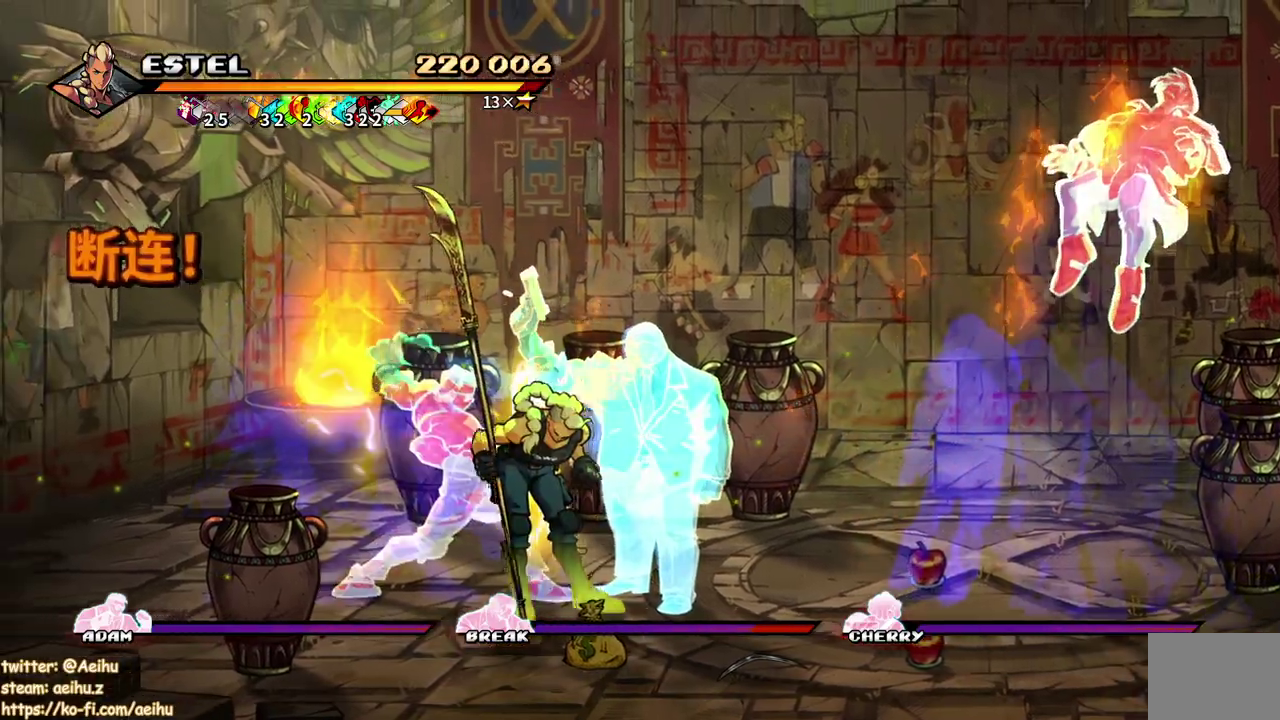
{"buttons": ["DPAD_LEFT"], "events": [[50, "SQUARE", "down"], [183, "SQUARE", "up"]]}
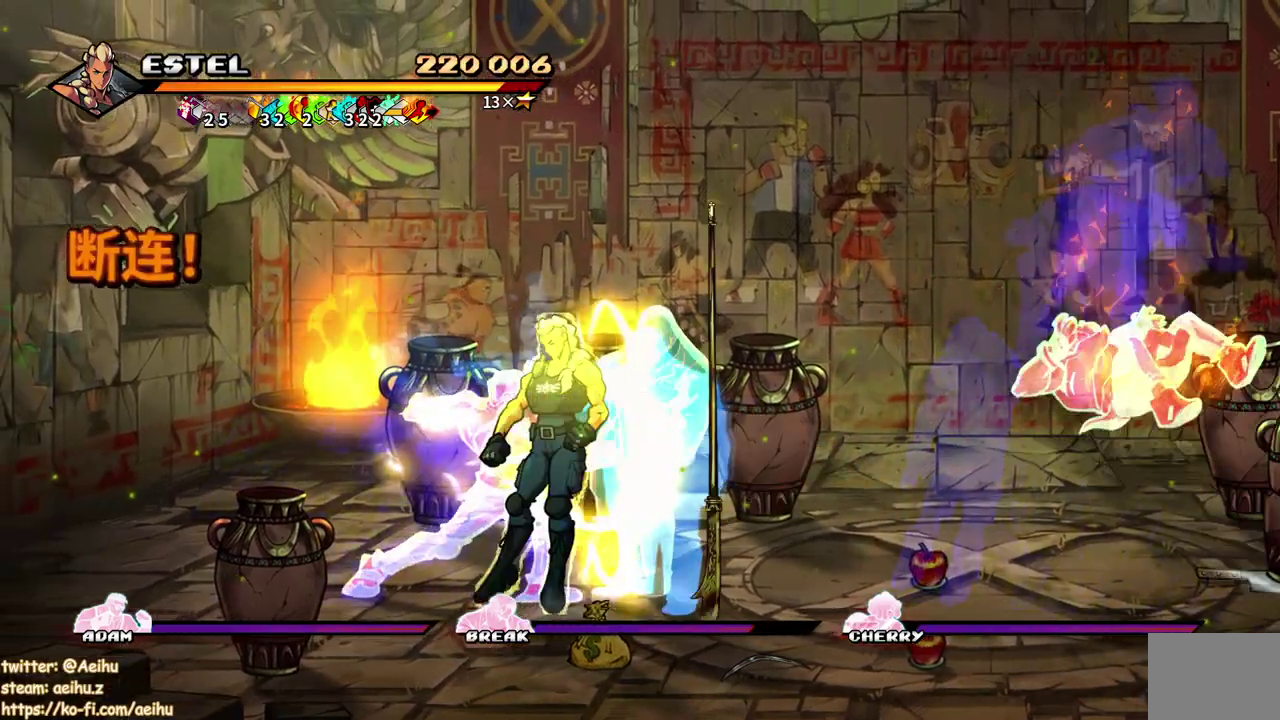
{"buttons": [], "events": [[217, "DPAD_LEFT", "up"]]}
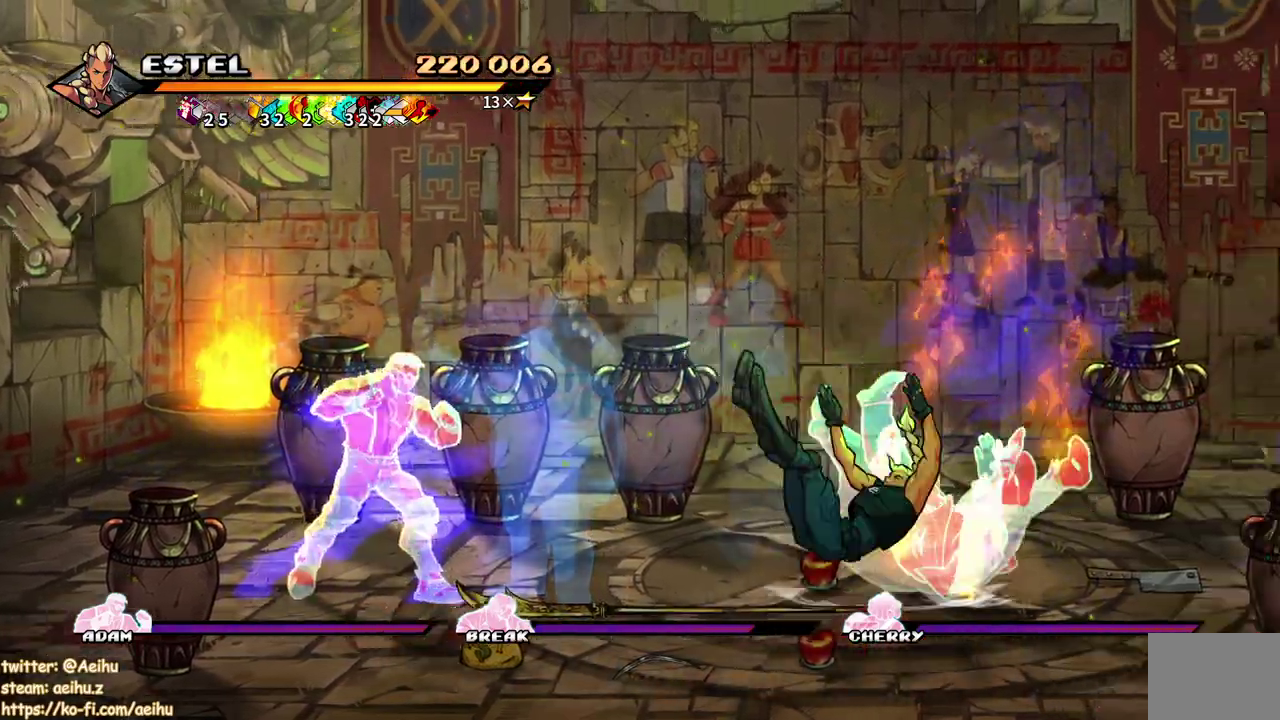
{"buttons": ["SQUARE"], "events": [[467, "SQUARE", "down"]]}
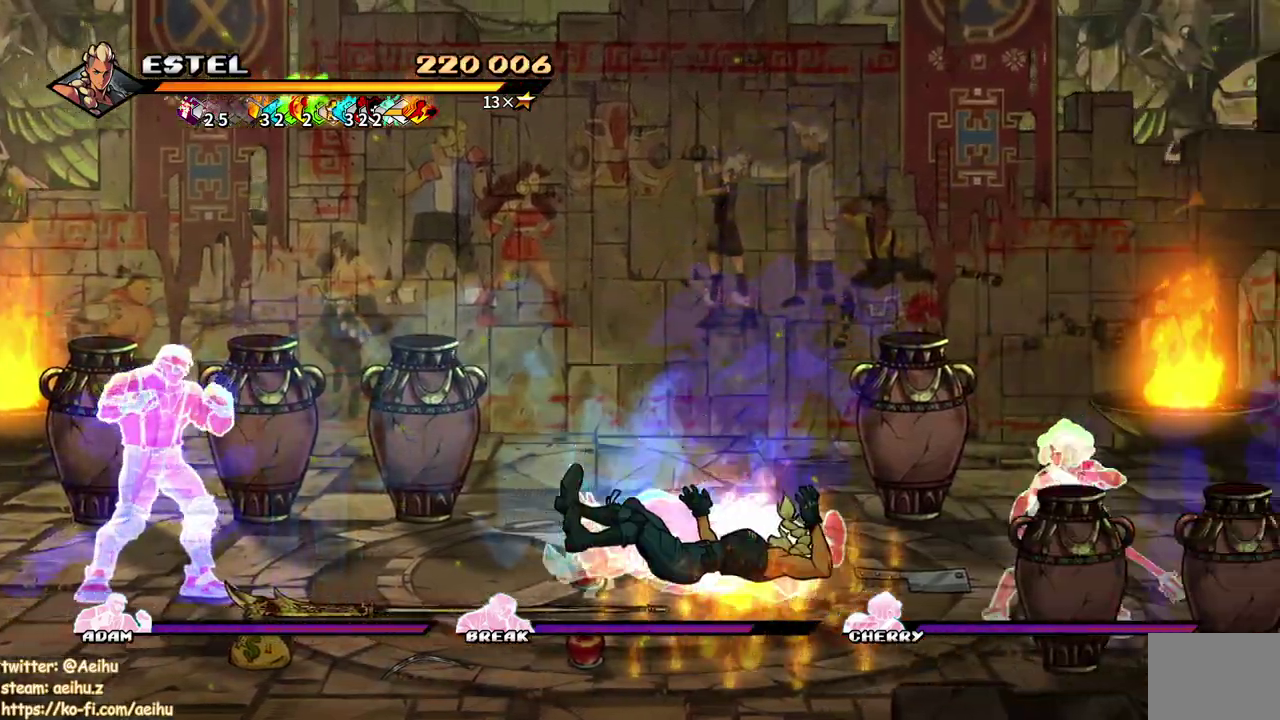
{"buttons": [], "events": [[100, "SQUARE", "up"], [167, "SQUARE", "down"], [267, "SQUARE", "up"]]}
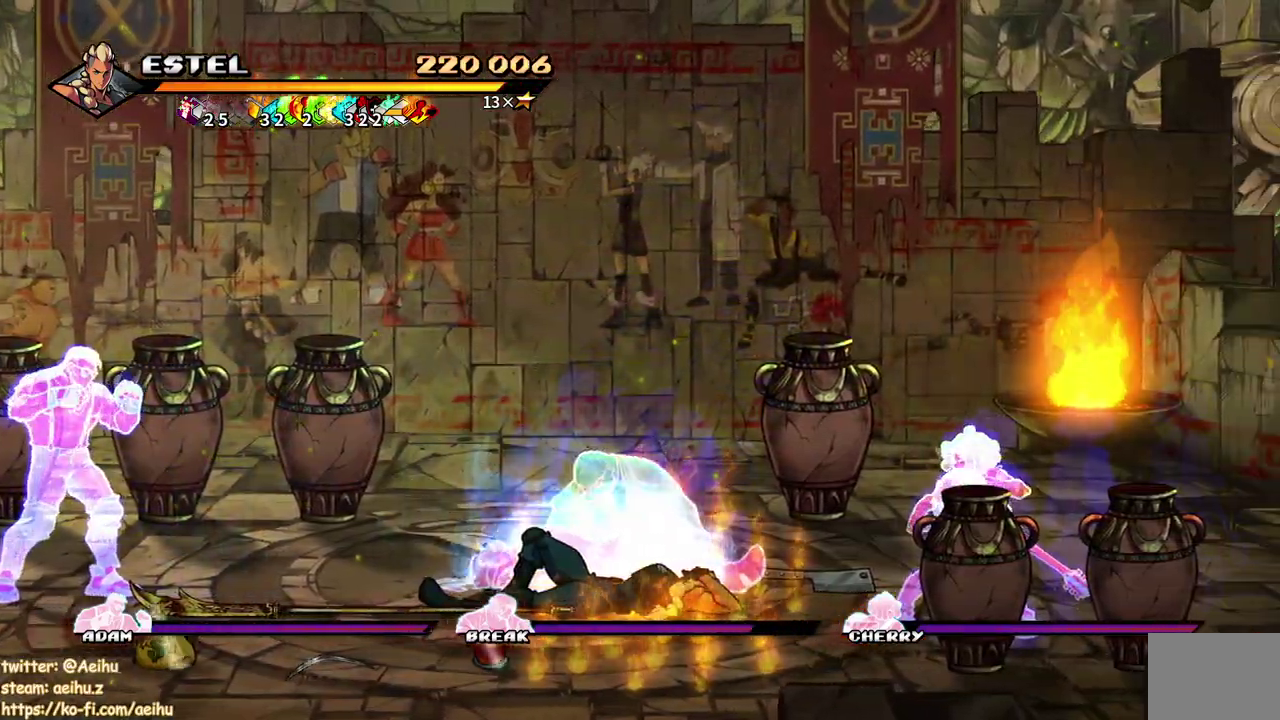
{"buttons": ["SQUARE", "DPAD_LEFT"], "events": [[350, "DPAD_LEFT", "down"], [417, "DPAD_LEFT", "up"], [467, "DPAD_LEFT", "down"], [500, "SQUARE", "down"]]}
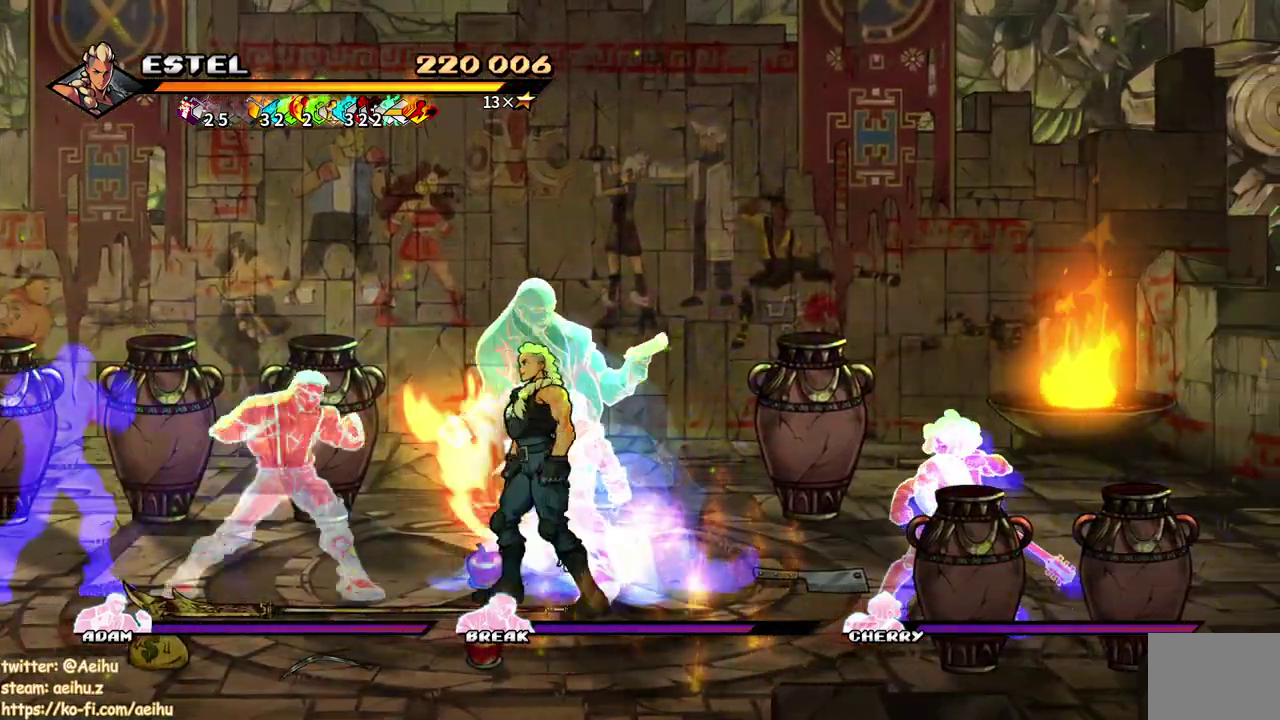
{"buttons": ["SQUARE", "DPAD_LEFT"], "events": []}
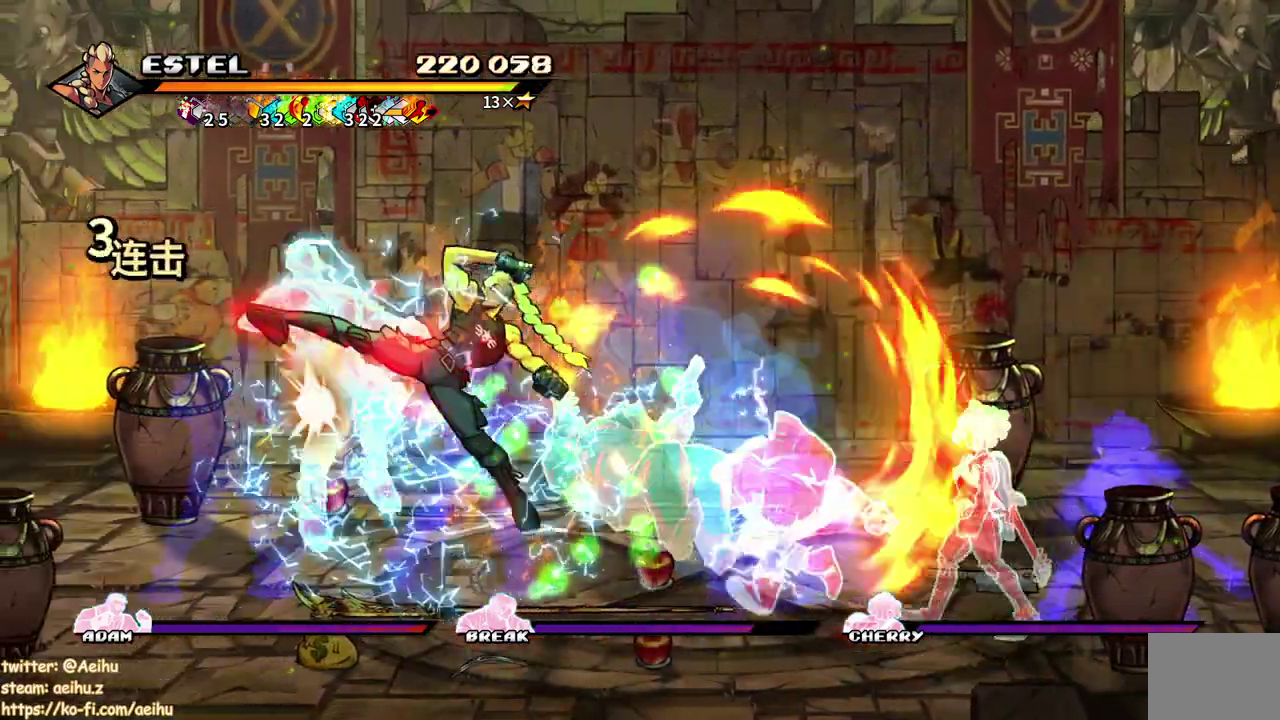
{"buttons": ["SQUARE", "DPAD_RIGHT"], "events": [[33, "DPAD_LEFT", "up"], [467, "DPAD_RIGHT", "down"]]}
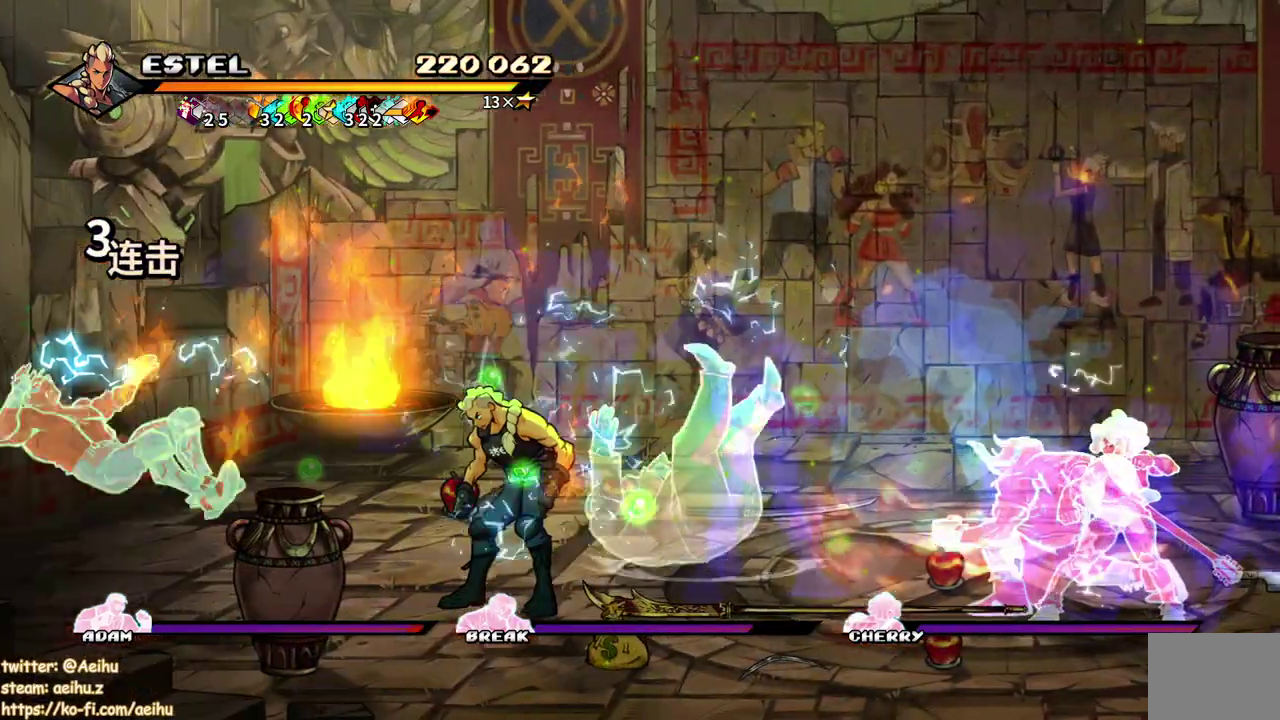
{"buttons": ["SQUARE"], "events": [[200, "SQUARE", "up"], [250, "SQUARE", "down"], [300, "DPAD_RIGHT", "up"], [367, "SQUARE", "up"], [400, "DPAD_RIGHT", "down"], [433, "SQUARE", "down"], [483, "DPAD_RIGHT", "up"]]}
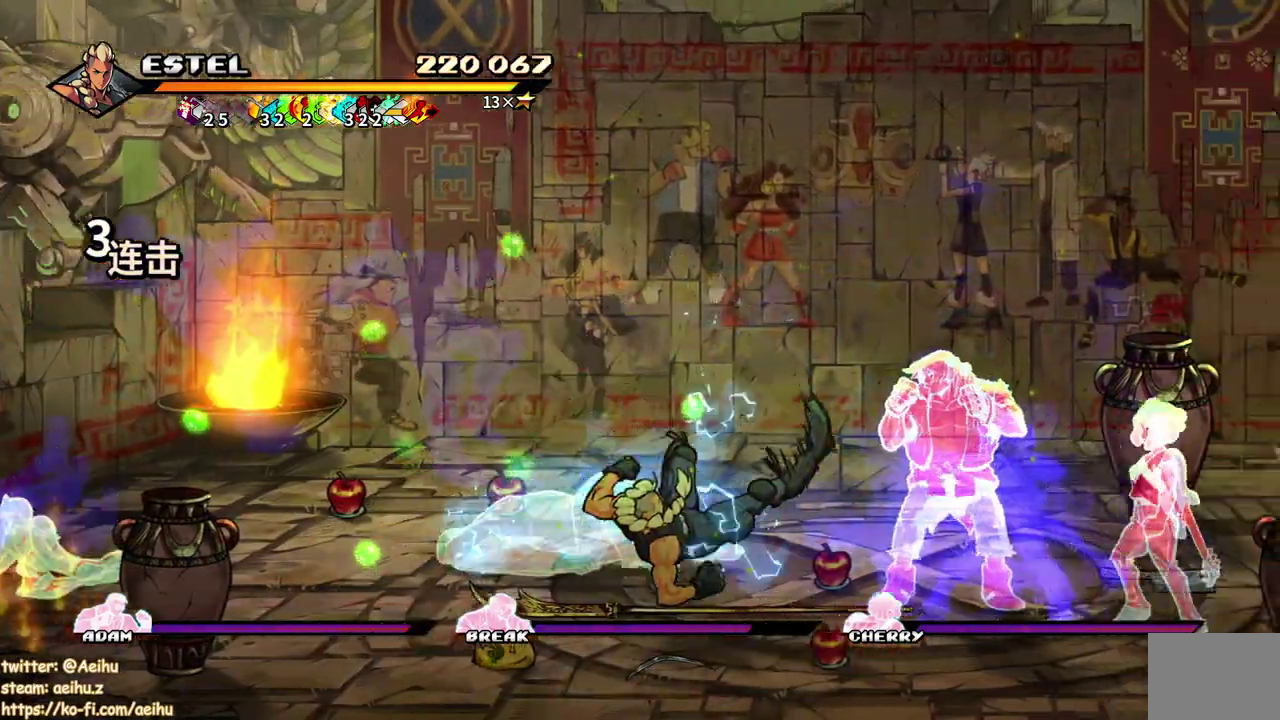
{"buttons": ["SQUARE", "DPAD_RIGHT"], "events": [[33, "SQUARE", "up"], [83, "DPAD_RIGHT", "down"], [83, "SQUARE", "down"], [133, "DPAD_RIGHT", "up"], [167, "SQUARE", "up"], [200, "DPAD_RIGHT", "down"], [233, "SQUARE", "down"]]}
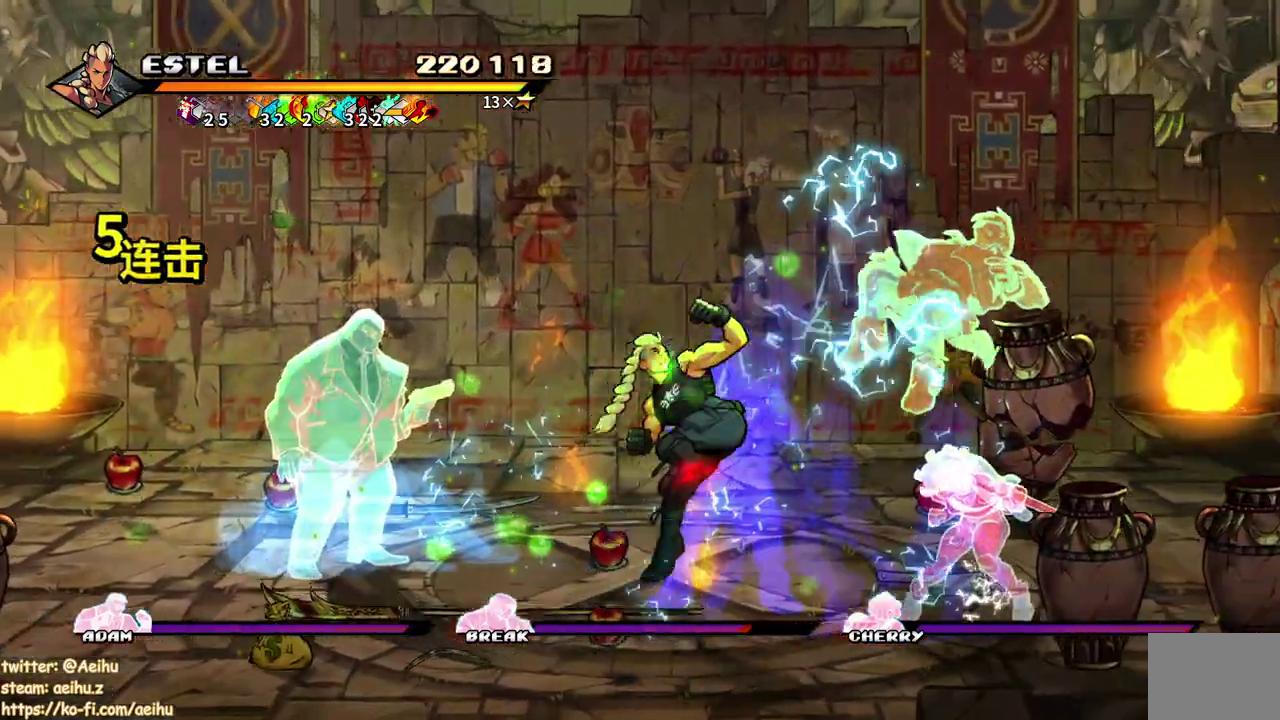
{"buttons": ["SQUARE"], "events": [[450, "DPAD_RIGHT", "up"]]}
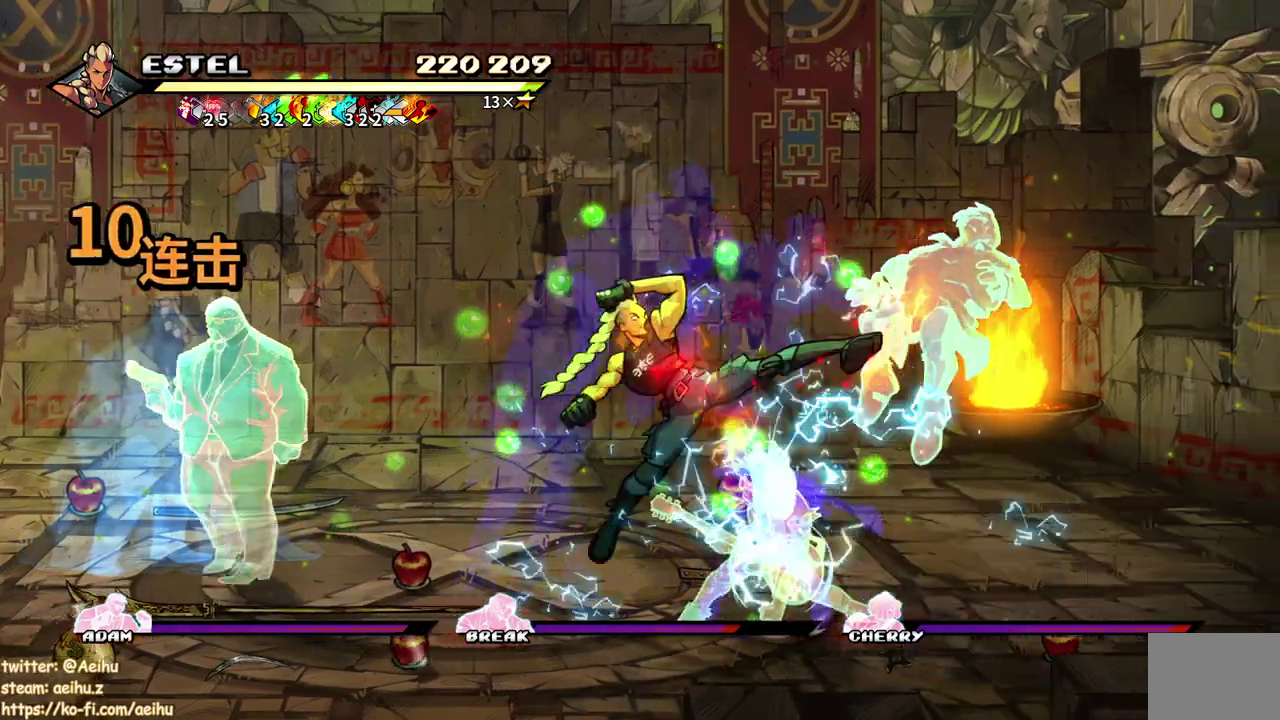
{"buttons": ["SQUARE", "DPAD_LEFT"], "events": [[117, "DPAD_LEFT", "down"], [200, "SQUARE", "up"], [250, "DPAD_UP", "down"], [250, "SQUARE", "down"], [383, "SQUARE", "up"], [433, "SQUARE", "down"], [450, "DPAD_UP", "up"]]}
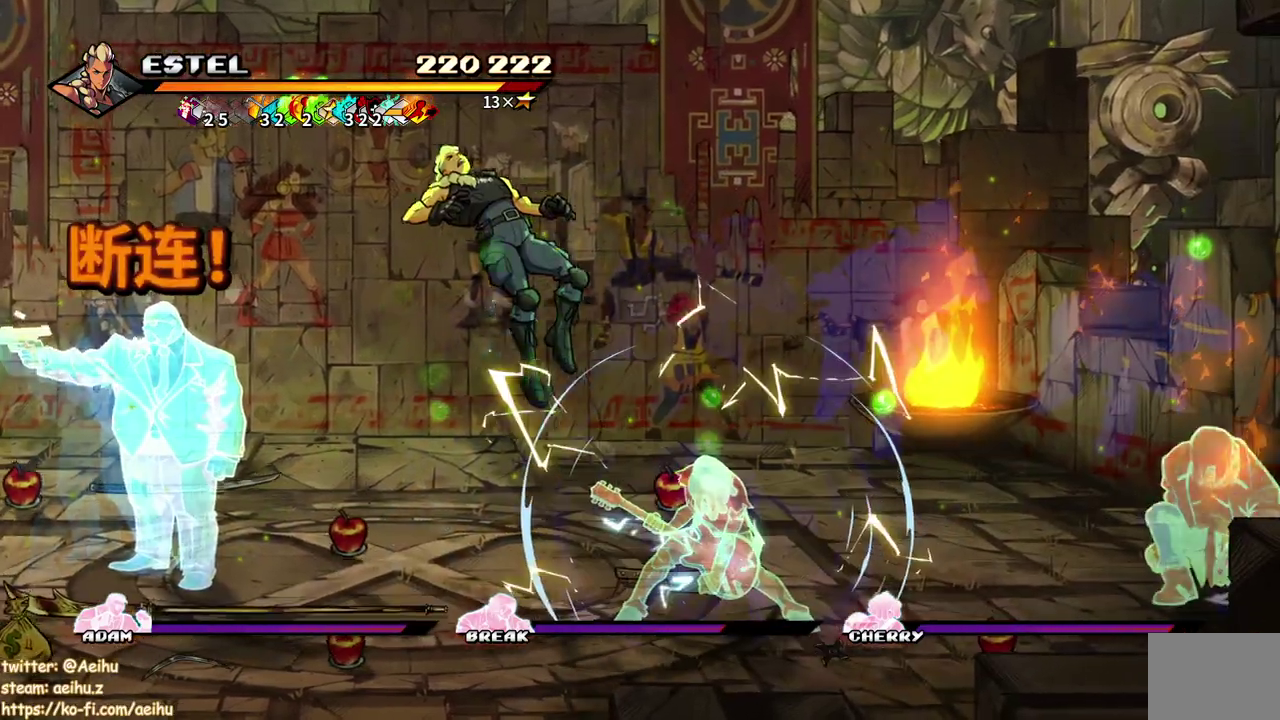
{"buttons": ["CROSS", "DPAD_LEFT"], "events": [[67, "SQUARE", "up"], [83, "DPAD_LEFT", "up"], [467, "DPAD_LEFT", "down"], [500, "CROSS", "down"]]}
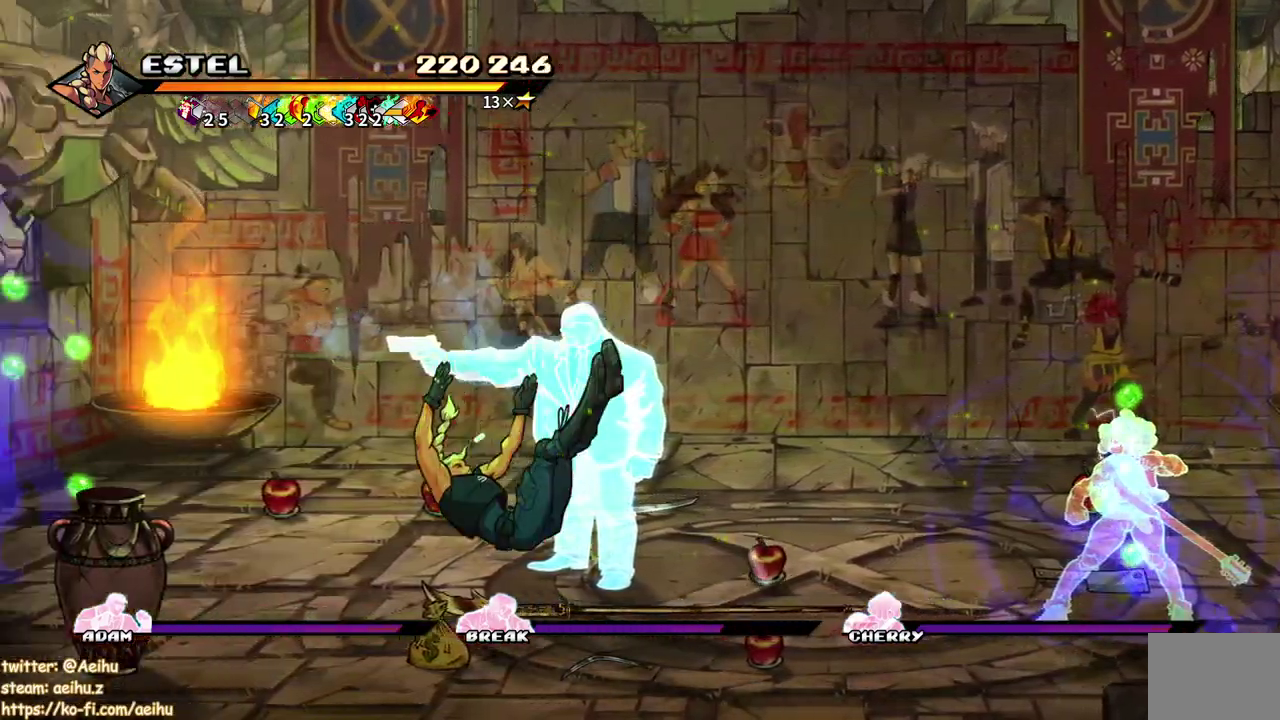
{"buttons": ["DPAD_LEFT"], "events": [[50, "SQUARE", "down"], [133, "CROSS", "up"], [133, "SQUARE", "up"], [350, "DPAD_LEFT", "up"], [467, "DPAD_LEFT", "down"]]}
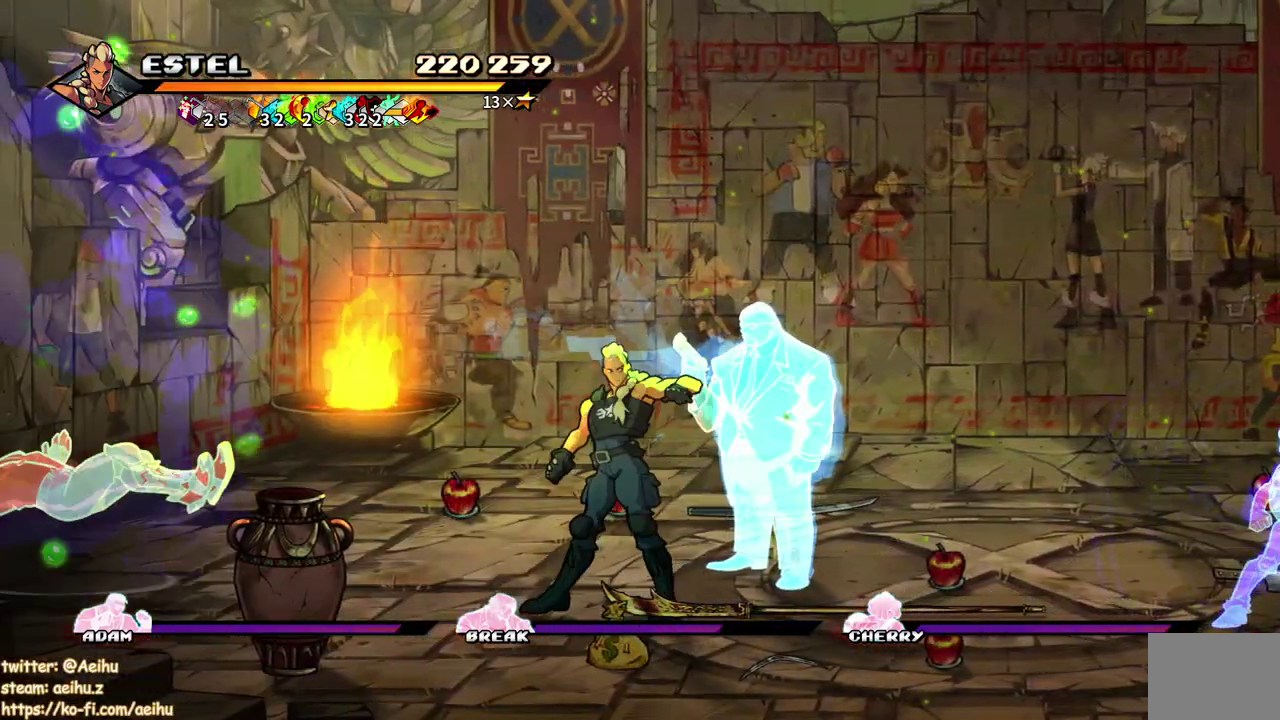
{"buttons": [], "events": [[50, "DPAD_LEFT", "up"], [267, "DPAD_DOWN", "down"], [350, "CIRCLE", "down"], [417, "DPAD_DOWN", "up"], [483, "CIRCLE", "up"]]}
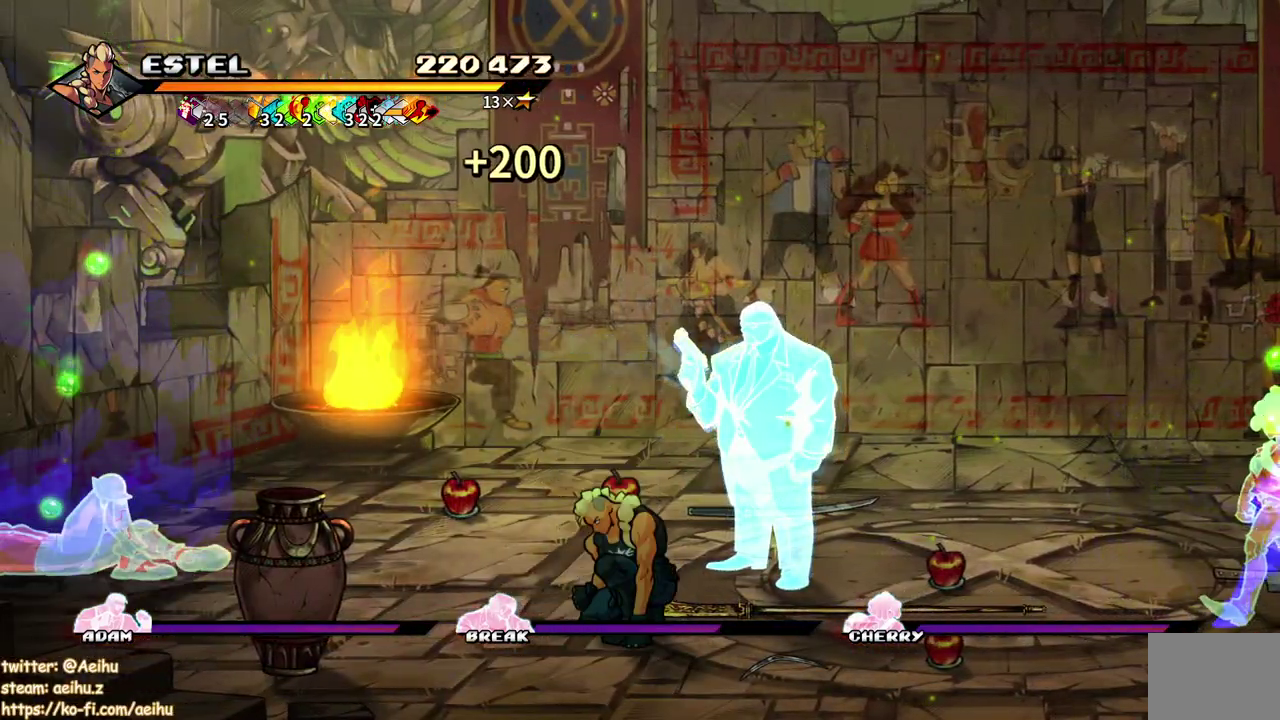
{"buttons": ["CIRCLE"], "events": [[100, "DPAD_RIGHT", "down"], [183, "DPAD_UP", "down"], [267, "DPAD_UP", "up"], [333, "DPAD_RIGHT", "up"], [383, "CIRCLE", "down"]]}